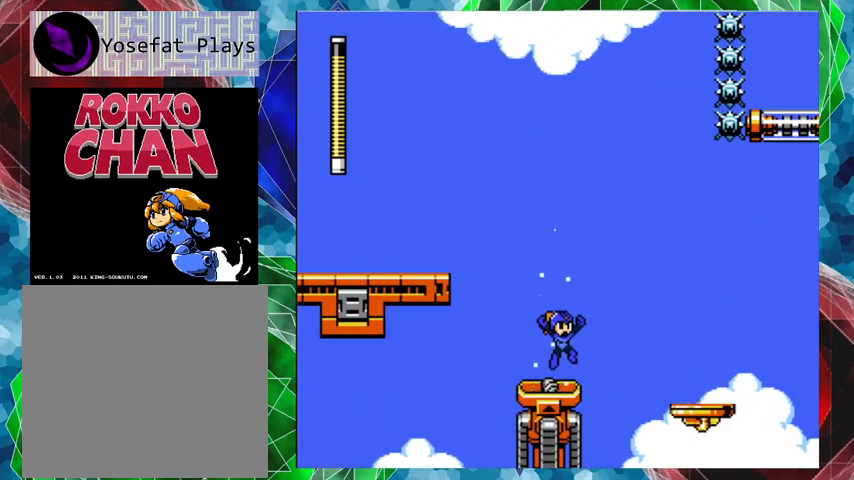
Gameplay with a controller (Nintendo layout); each line is a JSON object with the inputs held at the frame after it. "events" lists button and stick changes between this image and that frame as [ms after this image, input, new state], when the widget could be followed in between. Not read: L3 R3.
{"buttons": ["B"], "left_stick": "center", "right_stick": "center", "events": []}
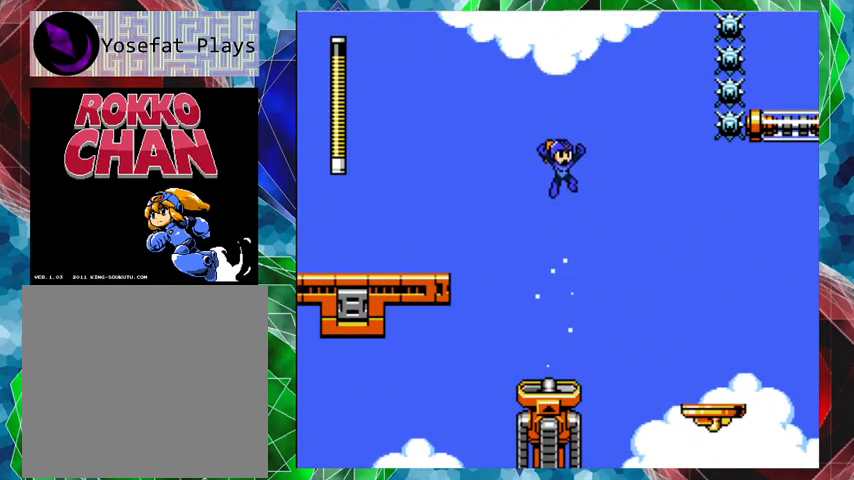
{"buttons": ["B"], "left_stick": "center", "right_stick": "center", "events": []}
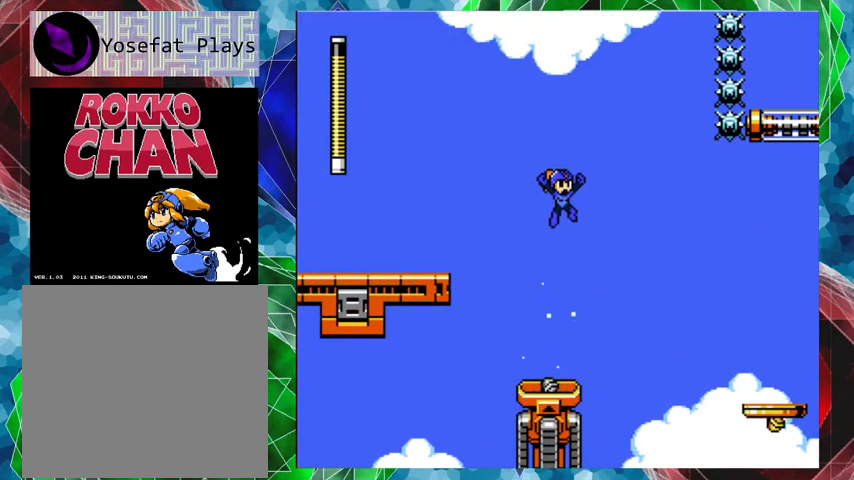
{"buttons": ["B"], "left_stick": "center", "right_stick": "center", "events": []}
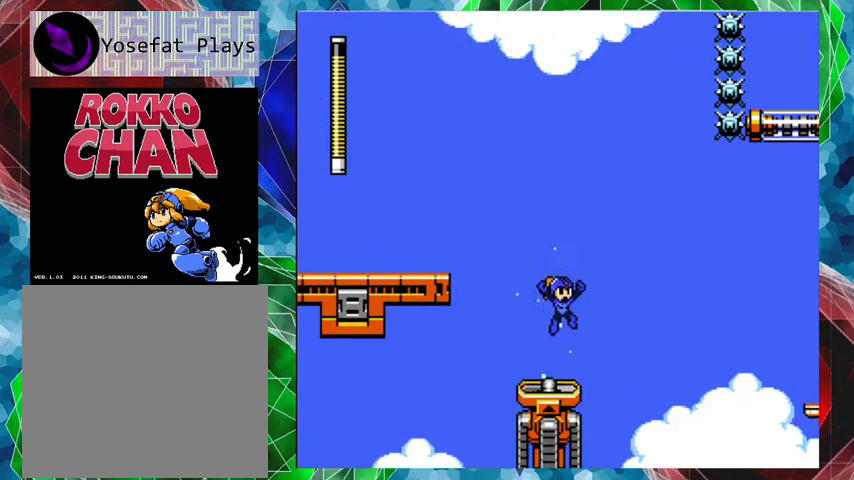
{"buttons": ["B"], "left_stick": "center", "right_stick": "center", "events": []}
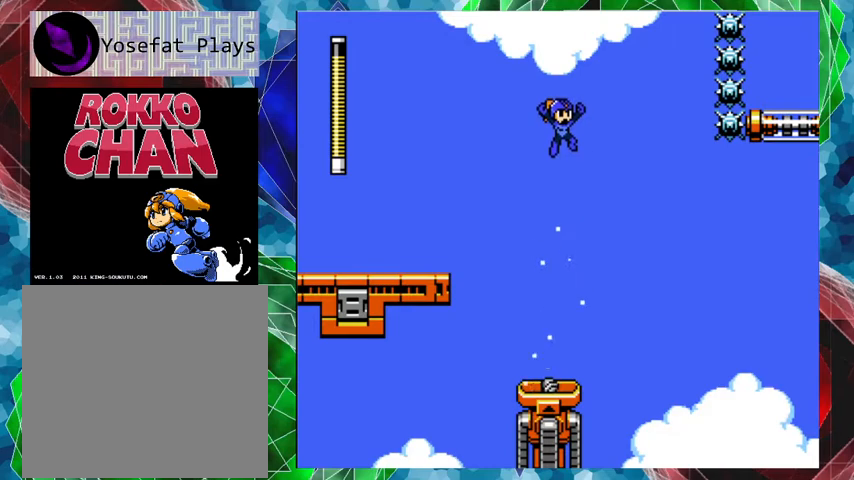
{"buttons": ["B"], "left_stick": "center", "right_stick": "center", "events": []}
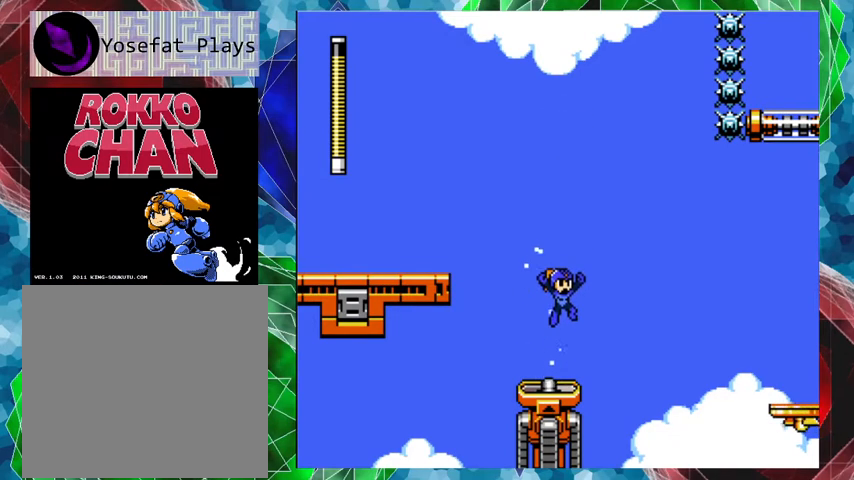
{"buttons": ["B", "DPAD_RIGHT"], "left_stick": "center", "right_stick": "center", "events": [[367, "DPAD_RIGHT", "down"]]}
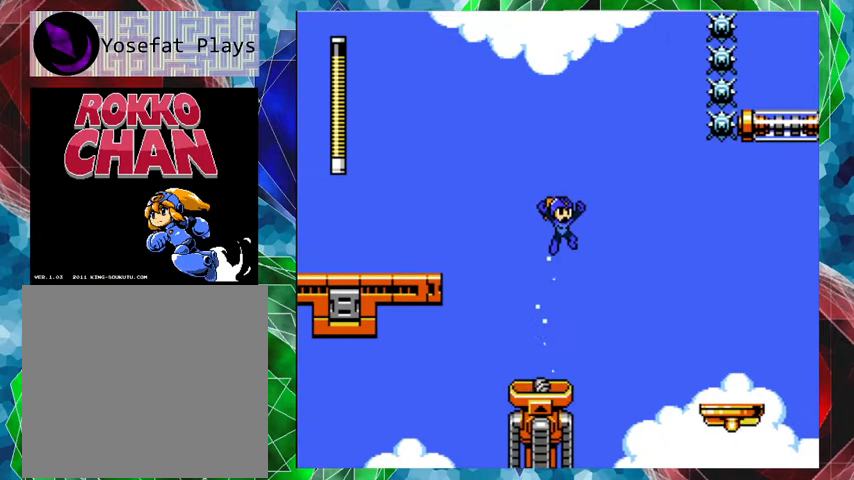
{"buttons": [], "left_stick": "center", "right_stick": "center", "events": [[200, "B", "up"], [467, "DPAD_RIGHT", "up"]]}
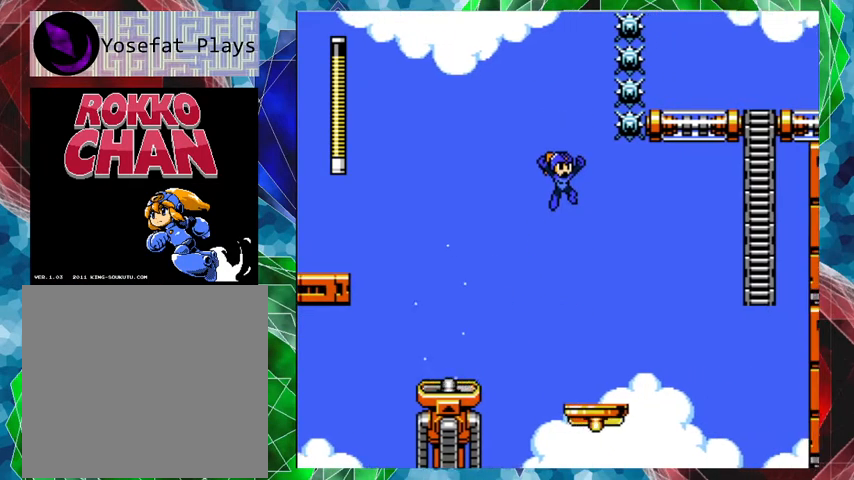
{"buttons": [], "left_stick": "center", "right_stick": "center", "events": [[133, "DPAD_RIGHT", "down"], [333, "DPAD_RIGHT", "up"]]}
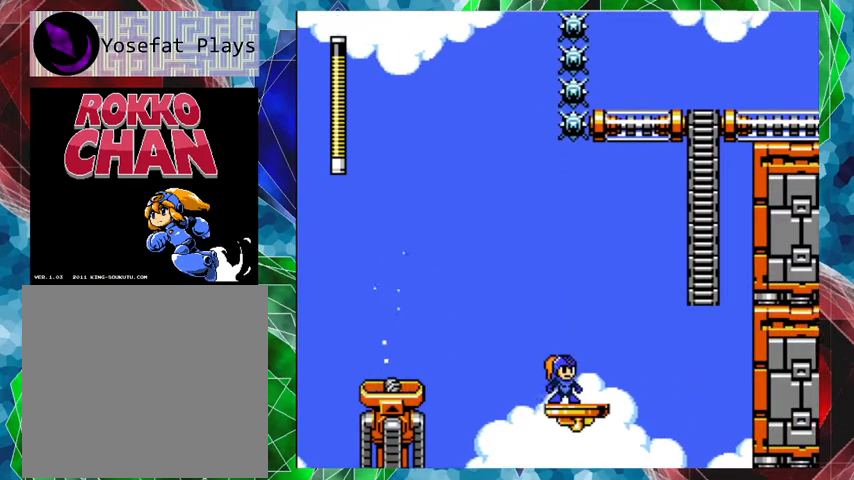
{"buttons": ["B", "DPAD_RIGHT"], "left_stick": "center", "right_stick": "center", "events": [[367, "DPAD_RIGHT", "down"], [467, "B", "down"]]}
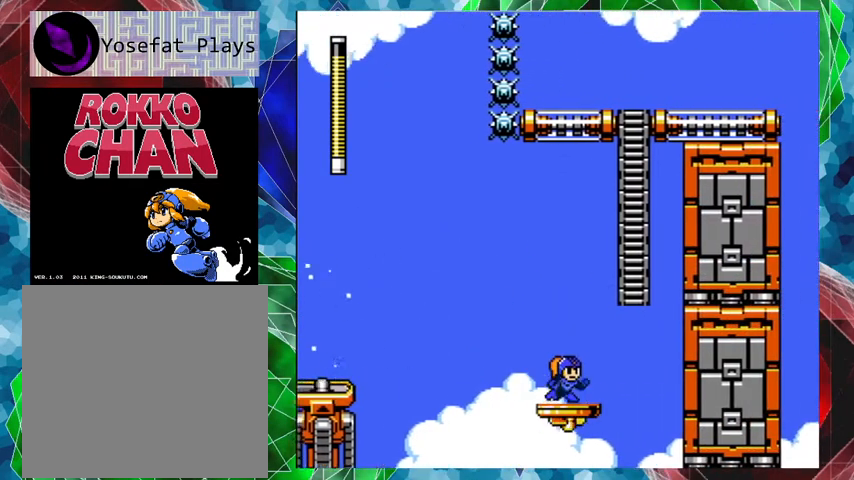
{"buttons": ["DPAD_UP"], "left_stick": "center", "right_stick": "center", "events": [[333, "DPAD_UP", "down"], [367, "B", "up"], [467, "DPAD_RIGHT", "up"]]}
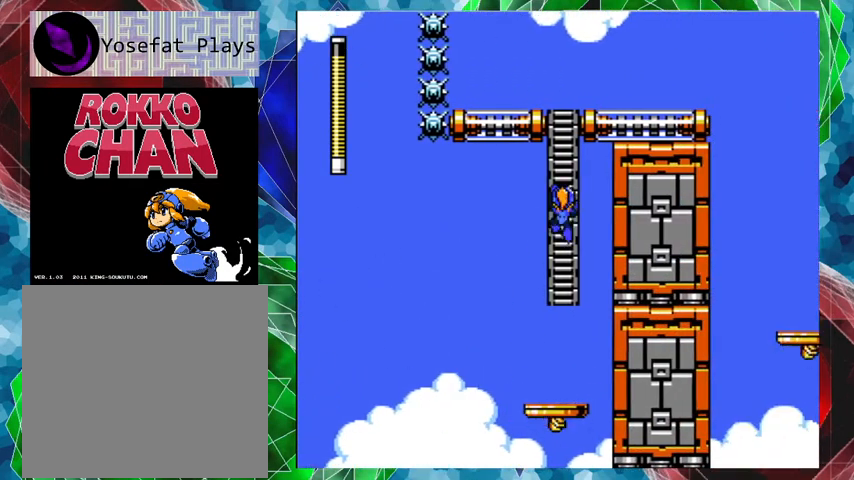
{"buttons": ["DPAD_UP"], "left_stick": "center", "right_stick": "center", "events": []}
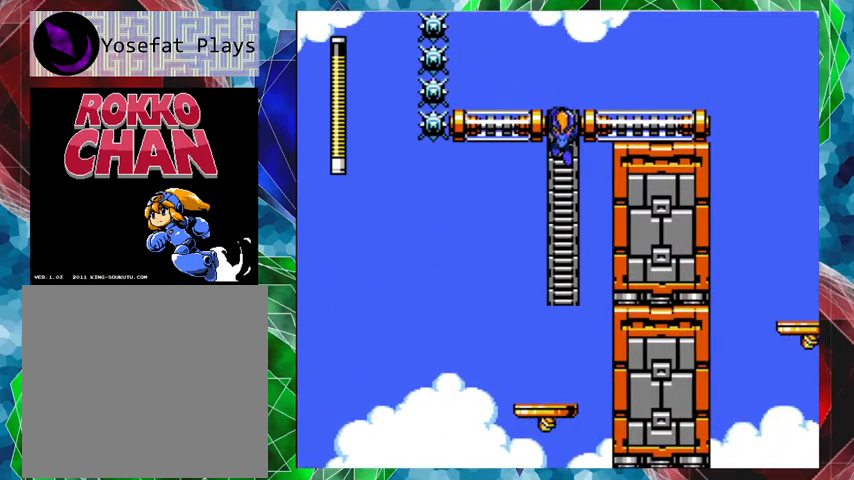
{"buttons": ["DPAD_RIGHT"], "left_stick": "center", "right_stick": "center", "events": [[367, "DPAD_RIGHT", "down"], [433, "DPAD_UP", "up"]]}
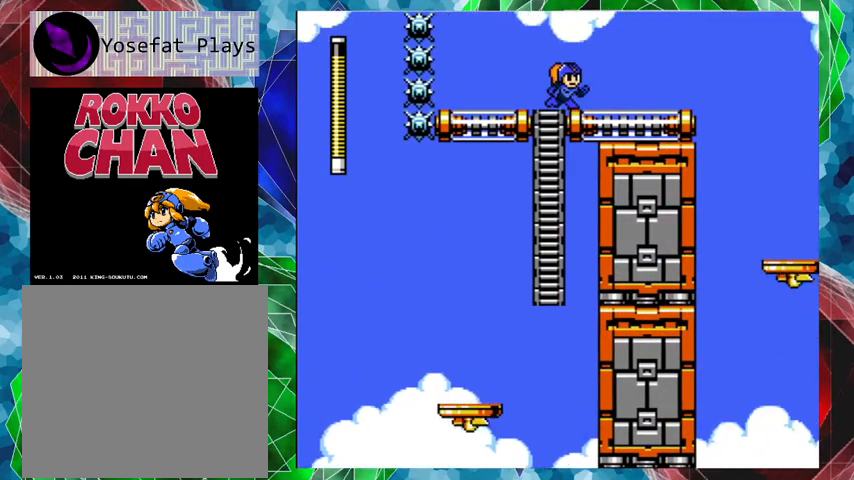
{"buttons": ["Y"], "left_stick": "center", "right_stick": "center", "events": [[400, "DPAD_RIGHT", "up"], [467, "Y", "down"]]}
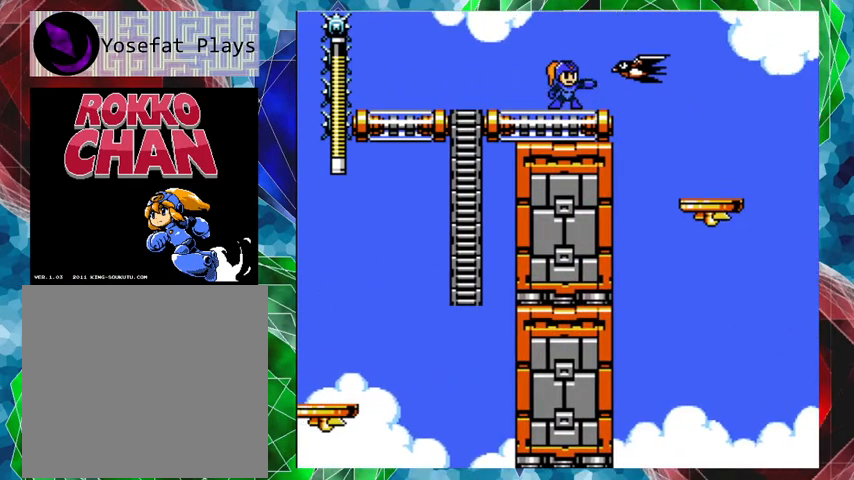
{"buttons": [], "left_stick": "center", "right_stick": "center", "events": [[67, "Y", "up"], [100, "Y", "down"], [200, "Y", "up"], [233, "Y", "down"], [300, "Y", "up"], [367, "Y", "down"], [467, "Y", "up"]]}
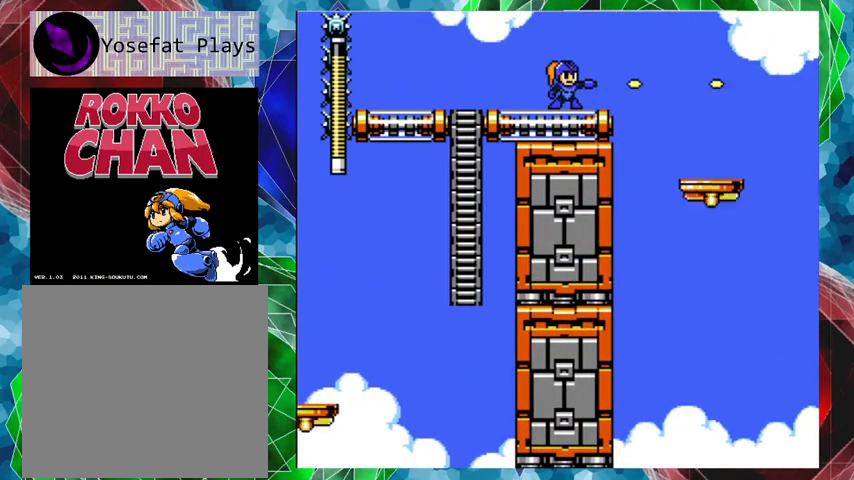
{"buttons": ["DPAD_RIGHT"], "left_stick": "center", "right_stick": "center", "events": [[233, "DPAD_RIGHT", "down"], [267, "DPAD_UP", "down"], [333, "B", "down"], [467, "DPAD_UP", "up"], [500, "B", "up"]]}
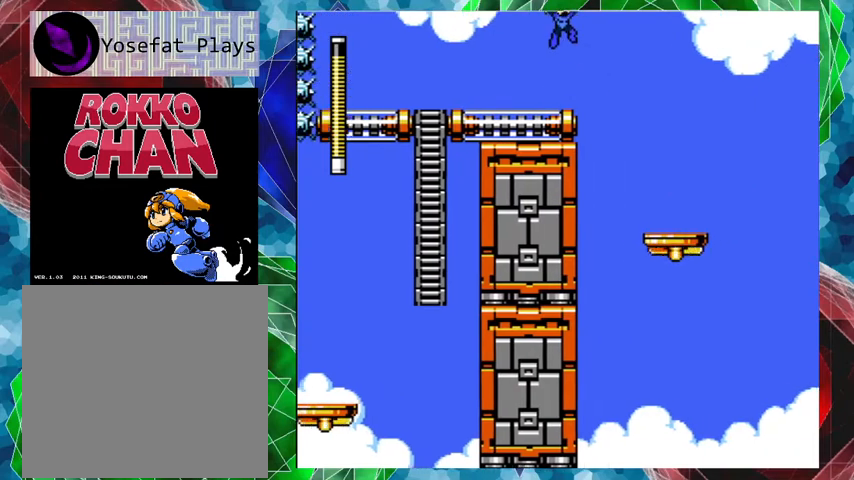
{"buttons": ["DPAD_RIGHT"], "left_stick": "center", "right_stick": "center", "events": []}
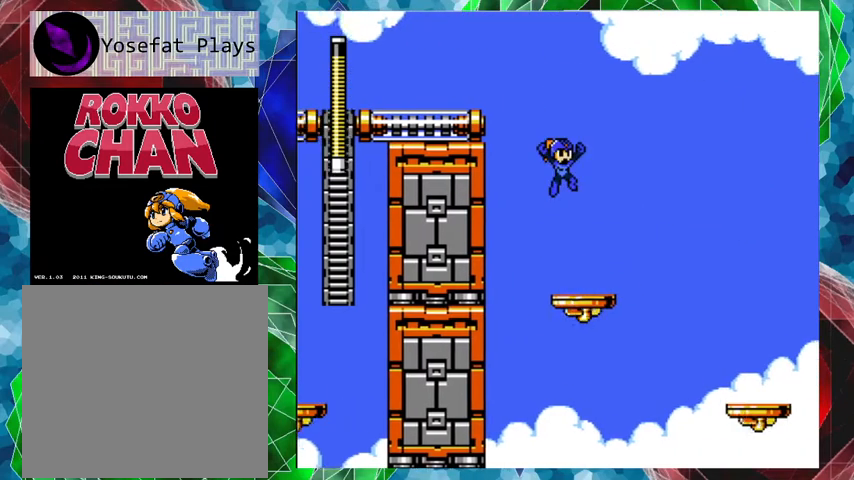
{"buttons": [], "left_stick": "center", "right_stick": "center", "events": [[67, "DPAD_RIGHT", "up"]]}
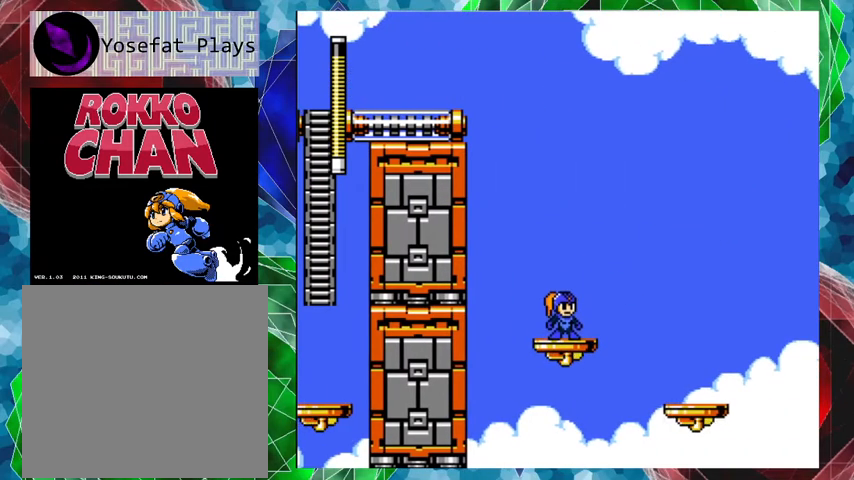
{"buttons": [], "left_stick": "center", "right_stick": "center", "events": []}
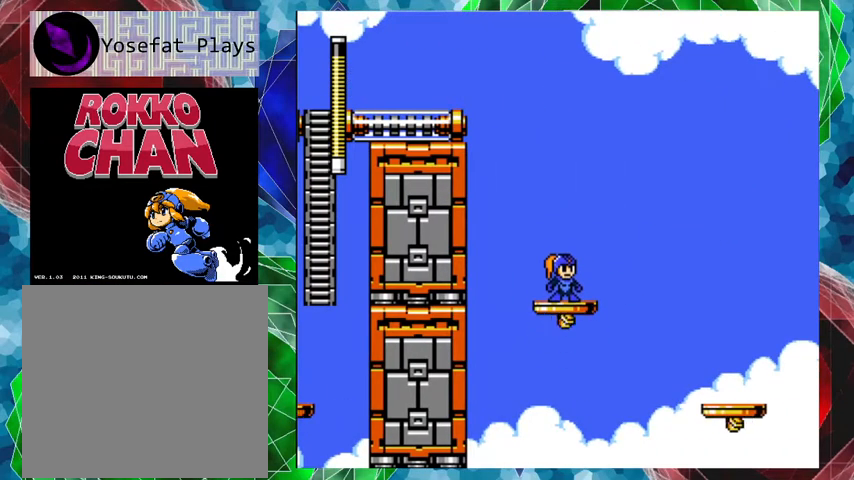
{"buttons": [], "left_stick": "center", "right_stick": "center", "events": []}
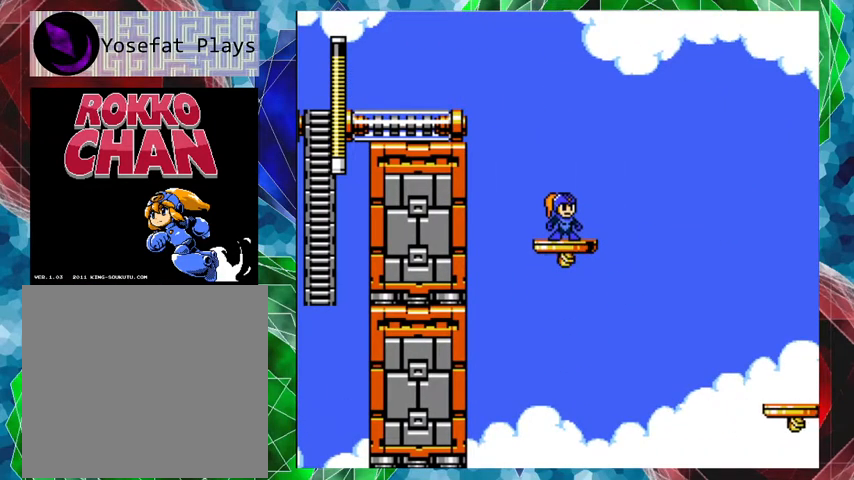
{"buttons": [], "left_stick": "center", "right_stick": "center", "events": []}
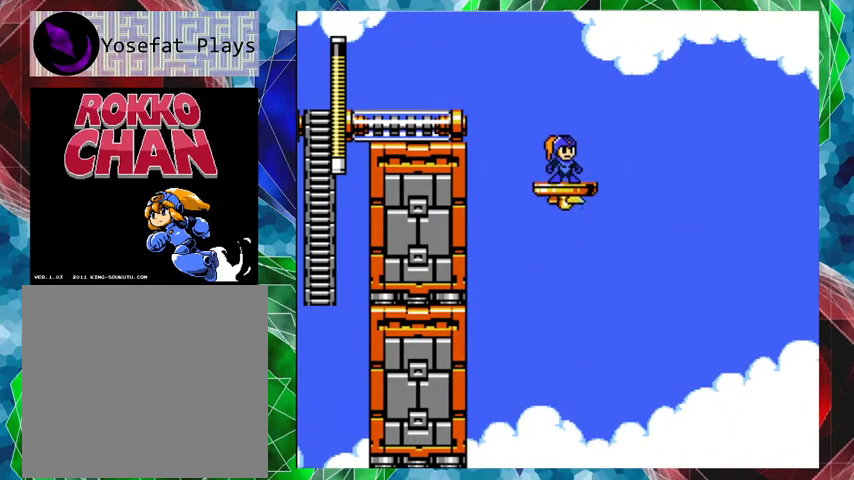
{"buttons": [], "left_stick": "center", "right_stick": "center", "events": []}
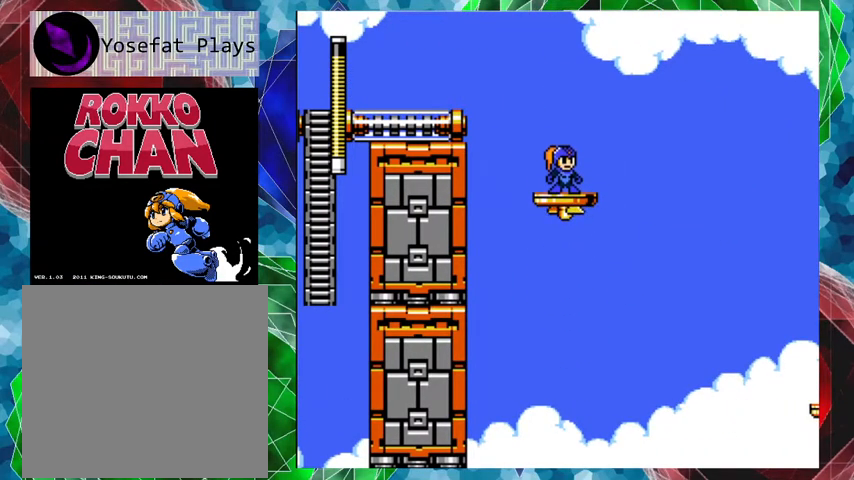
{"buttons": ["B", "DPAD_UP", "DPAD_RIGHT"], "left_stick": "center", "right_stick": "center", "events": [[367, "DPAD_RIGHT", "down"], [400, "B", "down"], [400, "DPAD_UP", "down"]]}
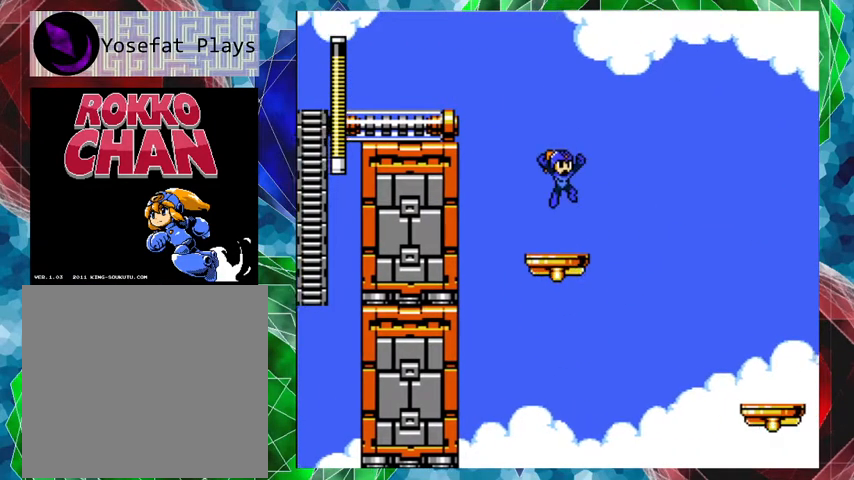
{"buttons": ["DPAD_RIGHT"], "left_stick": "center", "right_stick": "center", "events": [[167, "B", "up"], [200, "DPAD_UP", "up"]]}
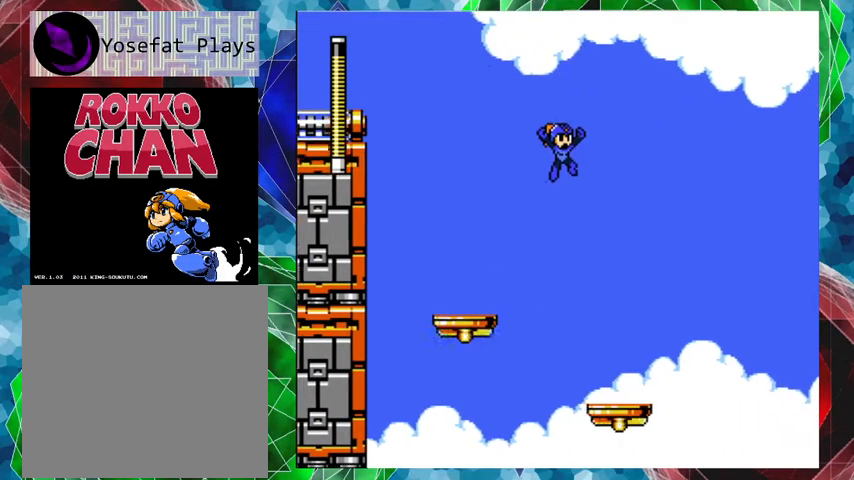
{"buttons": [], "left_stick": "center", "right_stick": "center", "events": [[133, "DPAD_RIGHT", "up"]]}
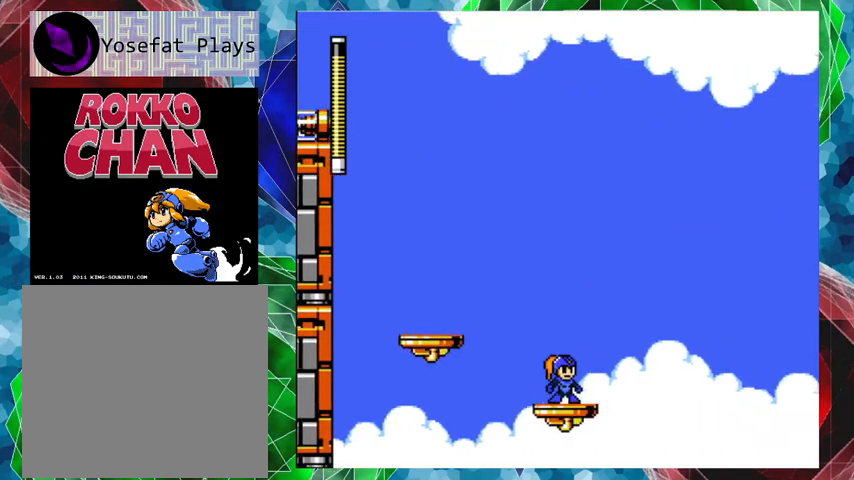
{"buttons": [], "left_stick": "center", "right_stick": "center", "events": []}
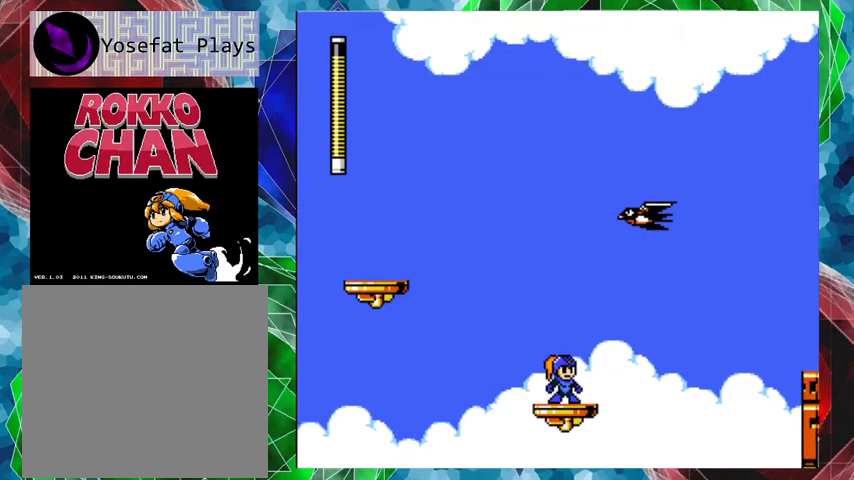
{"buttons": [], "left_stick": "center", "right_stick": "center", "events": []}
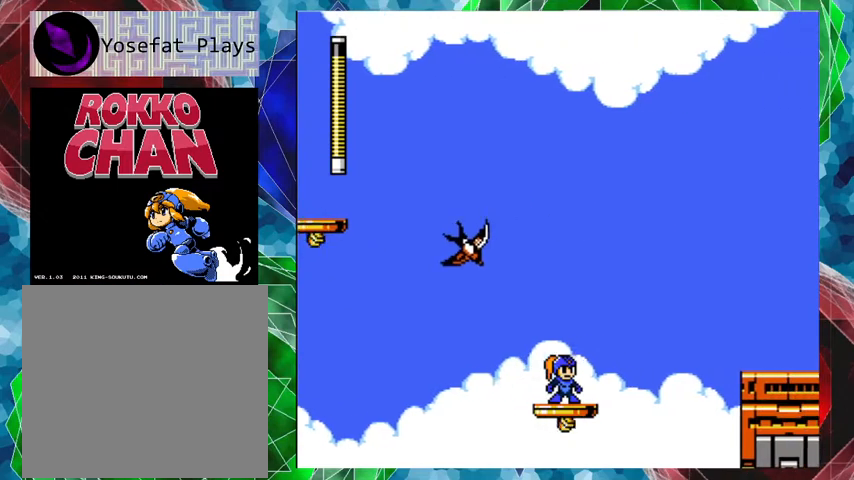
{"buttons": [], "left_stick": "center", "right_stick": "center", "events": []}
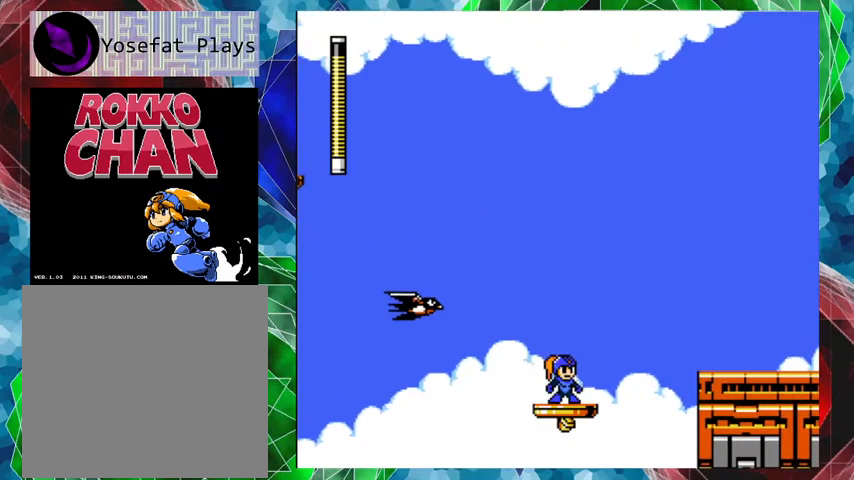
{"buttons": ["B", "DPAD_RIGHT"], "left_stick": "center", "right_stick": "center", "events": [[33, "DPAD_RIGHT", "down"], [133, "B", "down"]]}
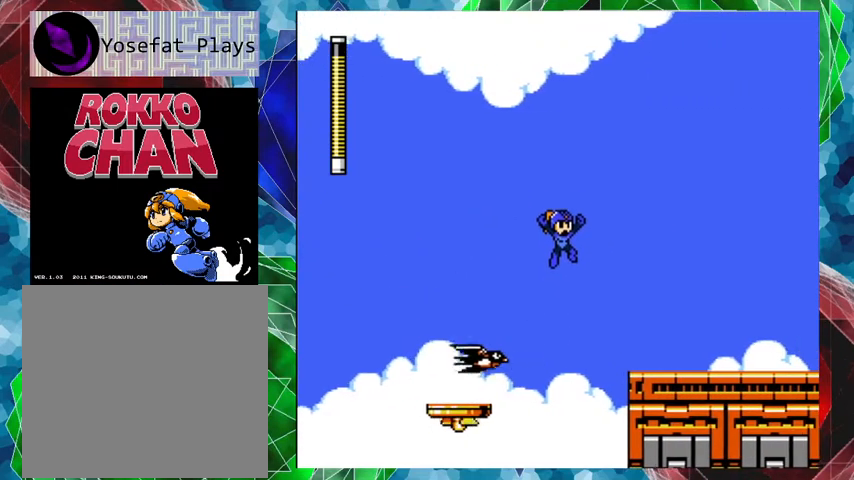
{"buttons": ["DPAD_RIGHT"], "left_stick": "center", "right_stick": "center", "events": [[400, "B", "up"]]}
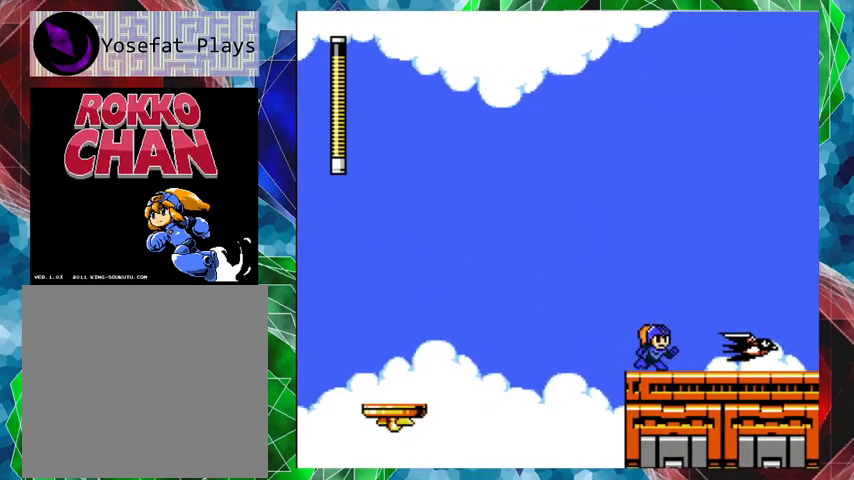
{"buttons": ["A", "DPAD_RIGHT"], "left_stick": "center", "right_stick": "center", "events": [[167, "A", "down"]]}
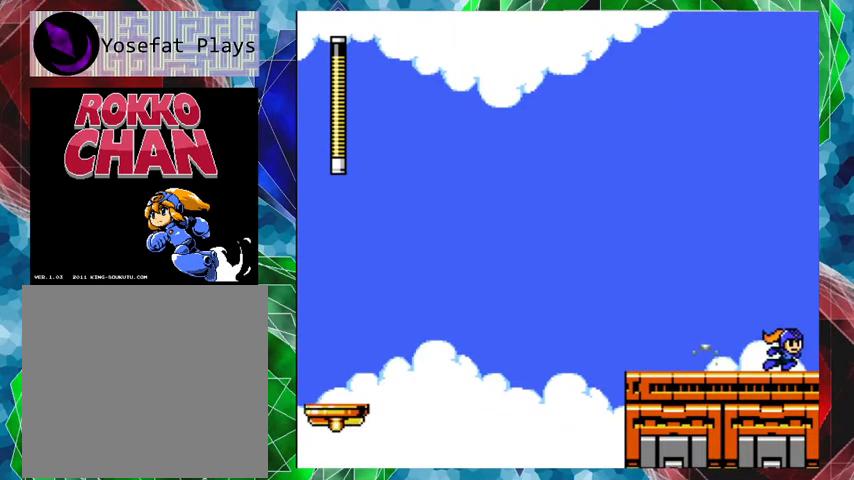
{"buttons": ["DPAD_RIGHT"], "left_stick": "center", "right_stick": "center", "events": [[367, "A", "up"]]}